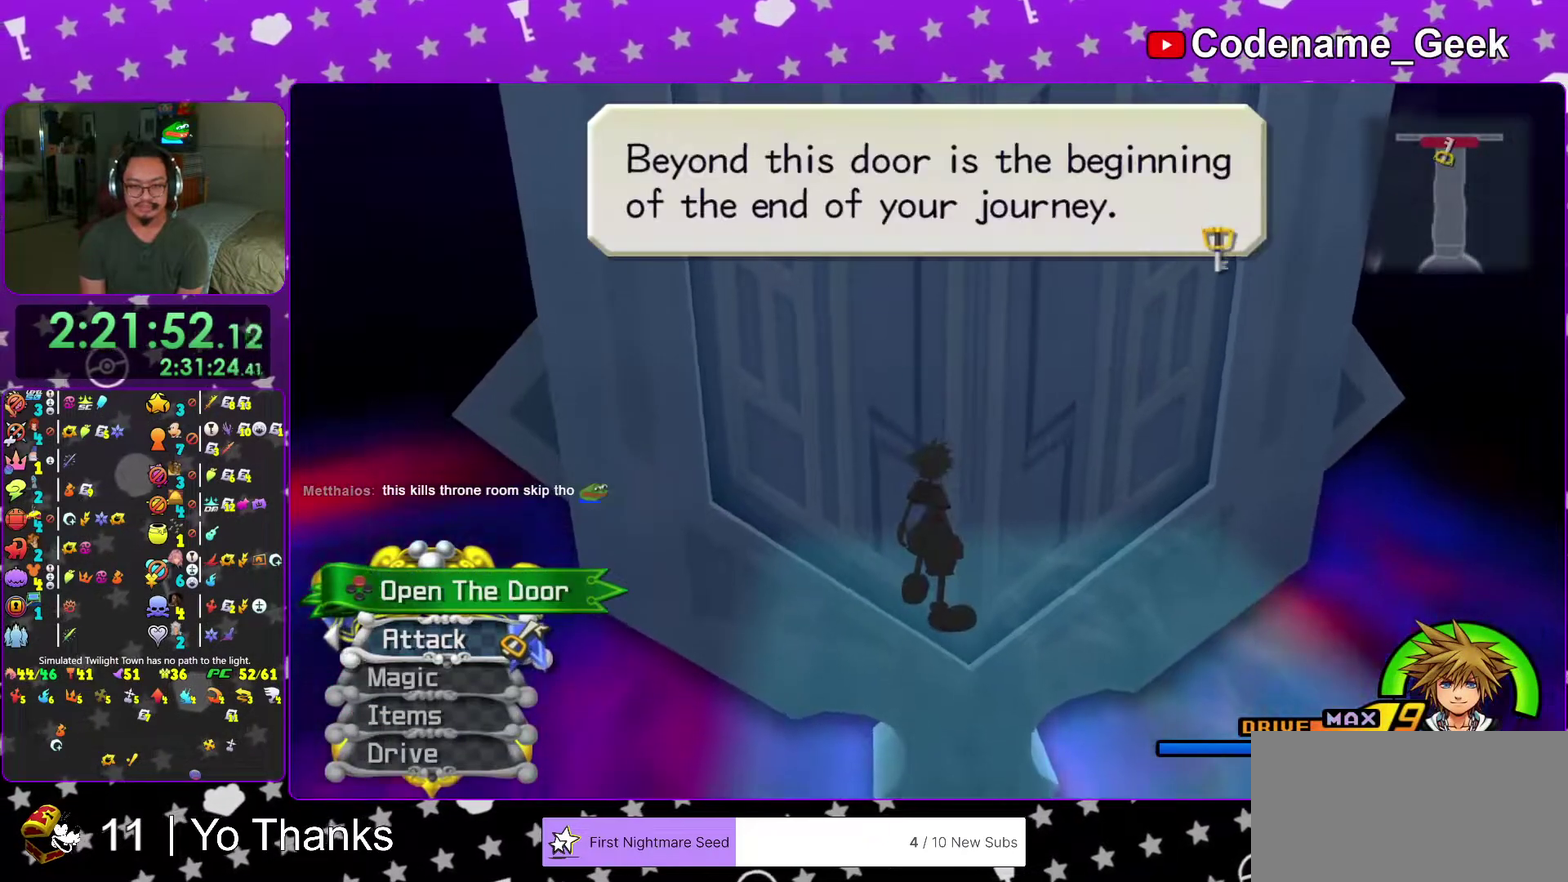
Gameplay with a controller (Nintendo layout); each line is a JSON object with the inputs held at the frame after it (dt_ms = milliseconds from this image to that frame). "events" lists button and stick changes between this image and that frame as [ms after this image, input, new state], when the widget could be followed in between. This overlay highlights the sticks when they move; stick clicks (L3 R3) are not distinguishable. Not read: L3 R3 SELECT START.
{"dt_ms": 601, "buttons": ["A"], "left_stick": "center", "right_stick": "center", "events": [[17, "A", "down"], [134, "A", "up"], [501, "A", "down"]]}
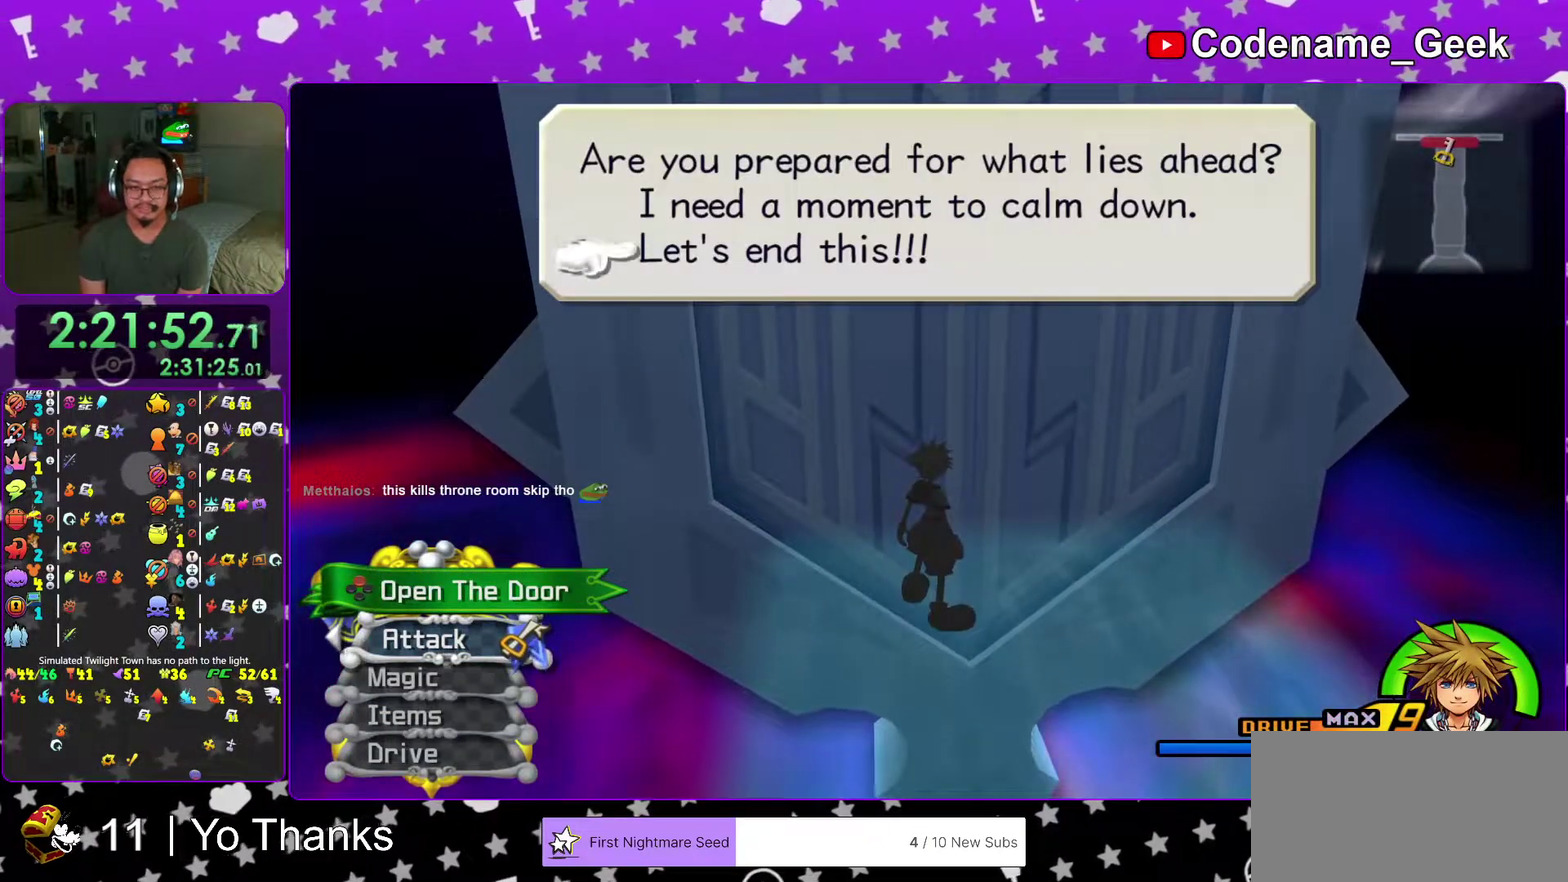
{"dt_ms": 400, "buttons": ["B"], "left_stick": "center", "right_stick": "center", "events": [[50, "A", "up"], [83, "B", "down"], [167, "A", "down"], [200, "B", "up"], [317, "B", "down"], [334, "A", "up"]]}
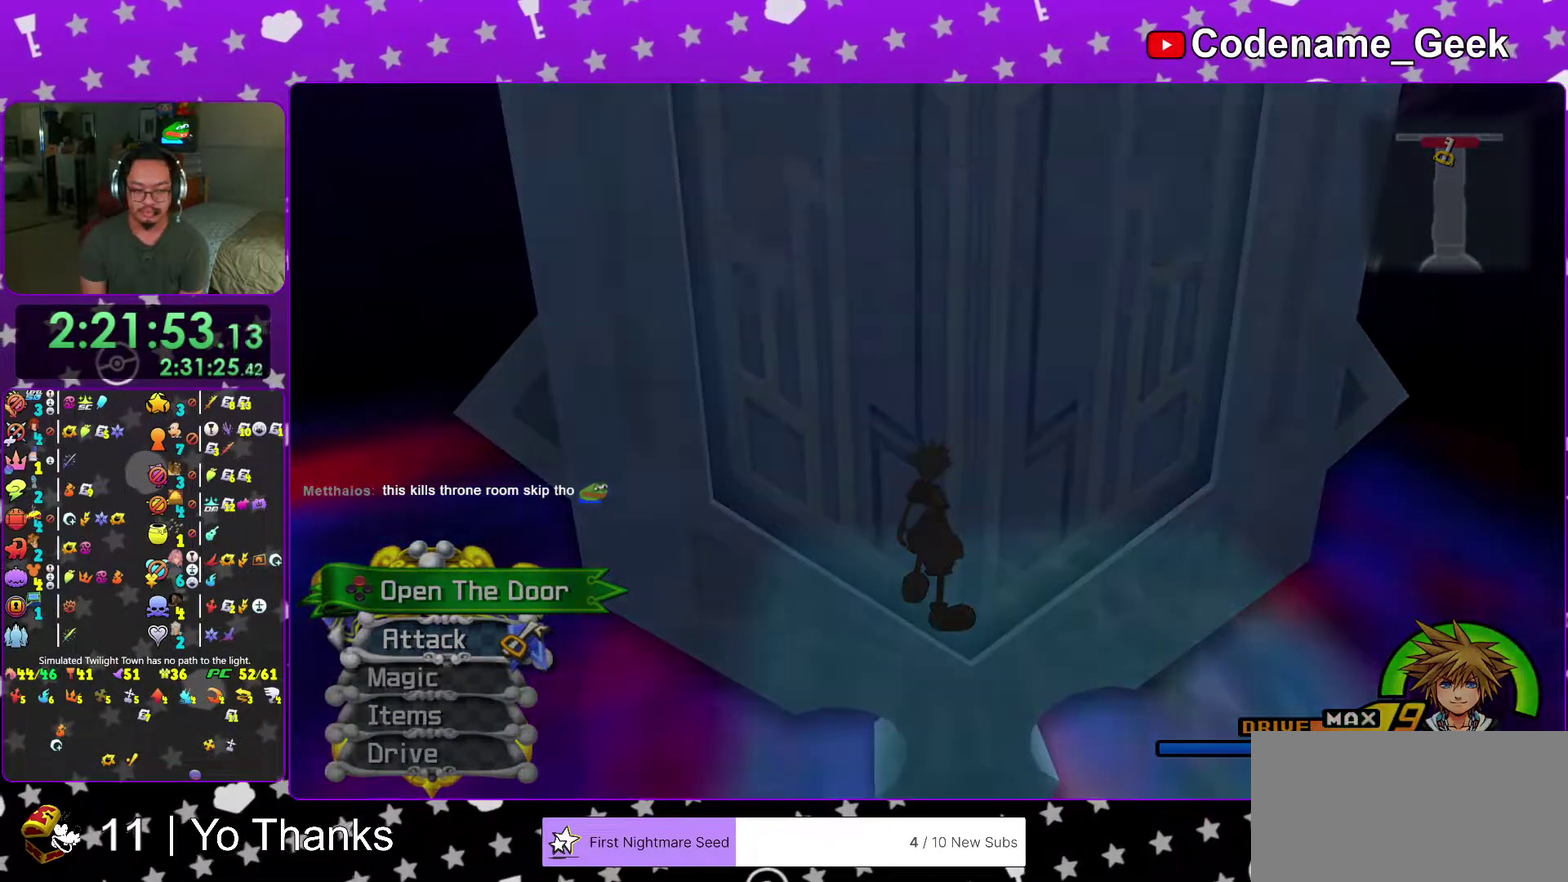
{"dt_ms": 601, "buttons": ["B"], "left_stick": "center", "right_stick": "center", "events": [[17, "A", "down"], [84, "A", "up"], [134, "B", "up"], [217, "B", "down"], [401, "B", "up"], [551, "A", "down"], [601, "A", "up"], [601, "B", "down"]]}
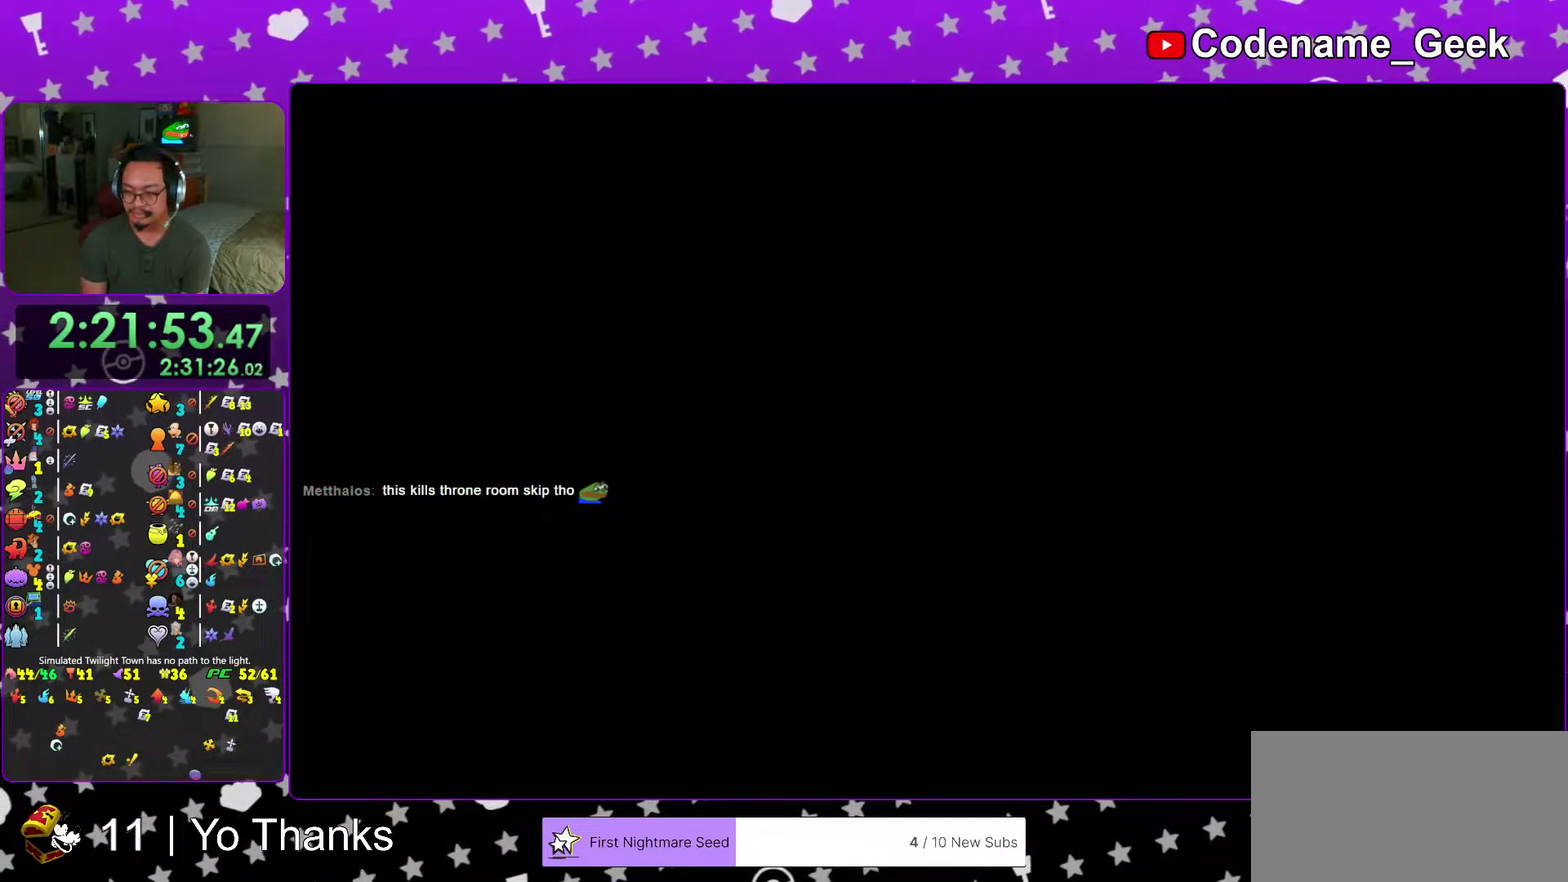
{"dt_ms": 400, "buttons": [], "left_stick": "center", "right_stick": "center", "events": [[67, "A", "down"], [67, "B", "up"], [117, "B", "down"], [200, "B", "up"], [234, "A", "up"]]}
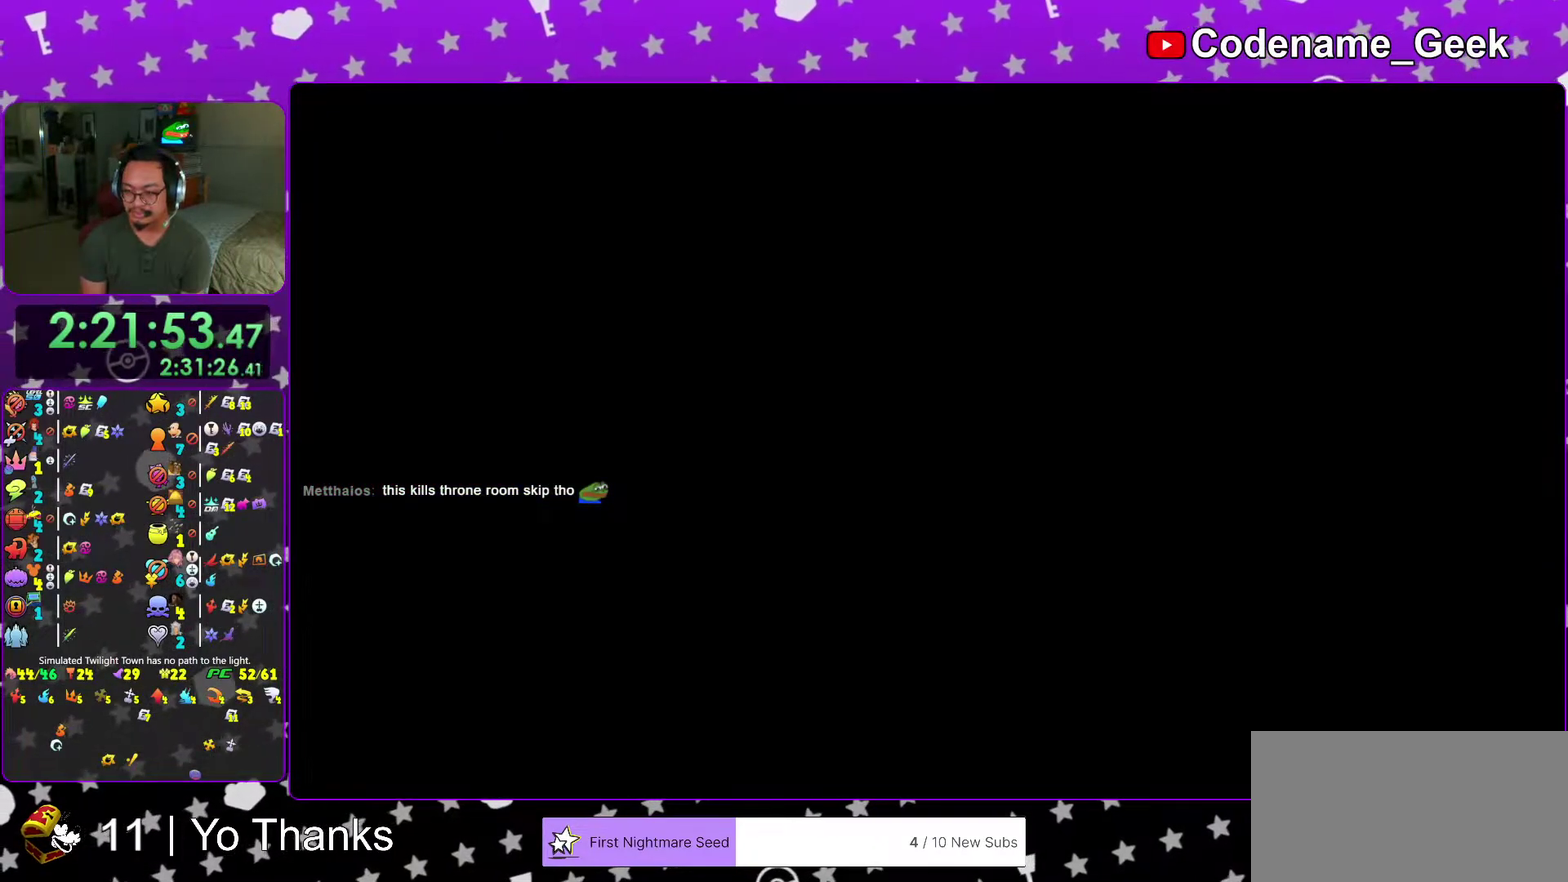
{"dt_ms": 601, "buttons": [], "left_stick": "center", "right_stick": "center", "events": [[101, "B", "down"], [167, "B", "up"], [267, "B", "down"], [351, "B", "up"], [451, "B", "down"], [534, "B", "up"]]}
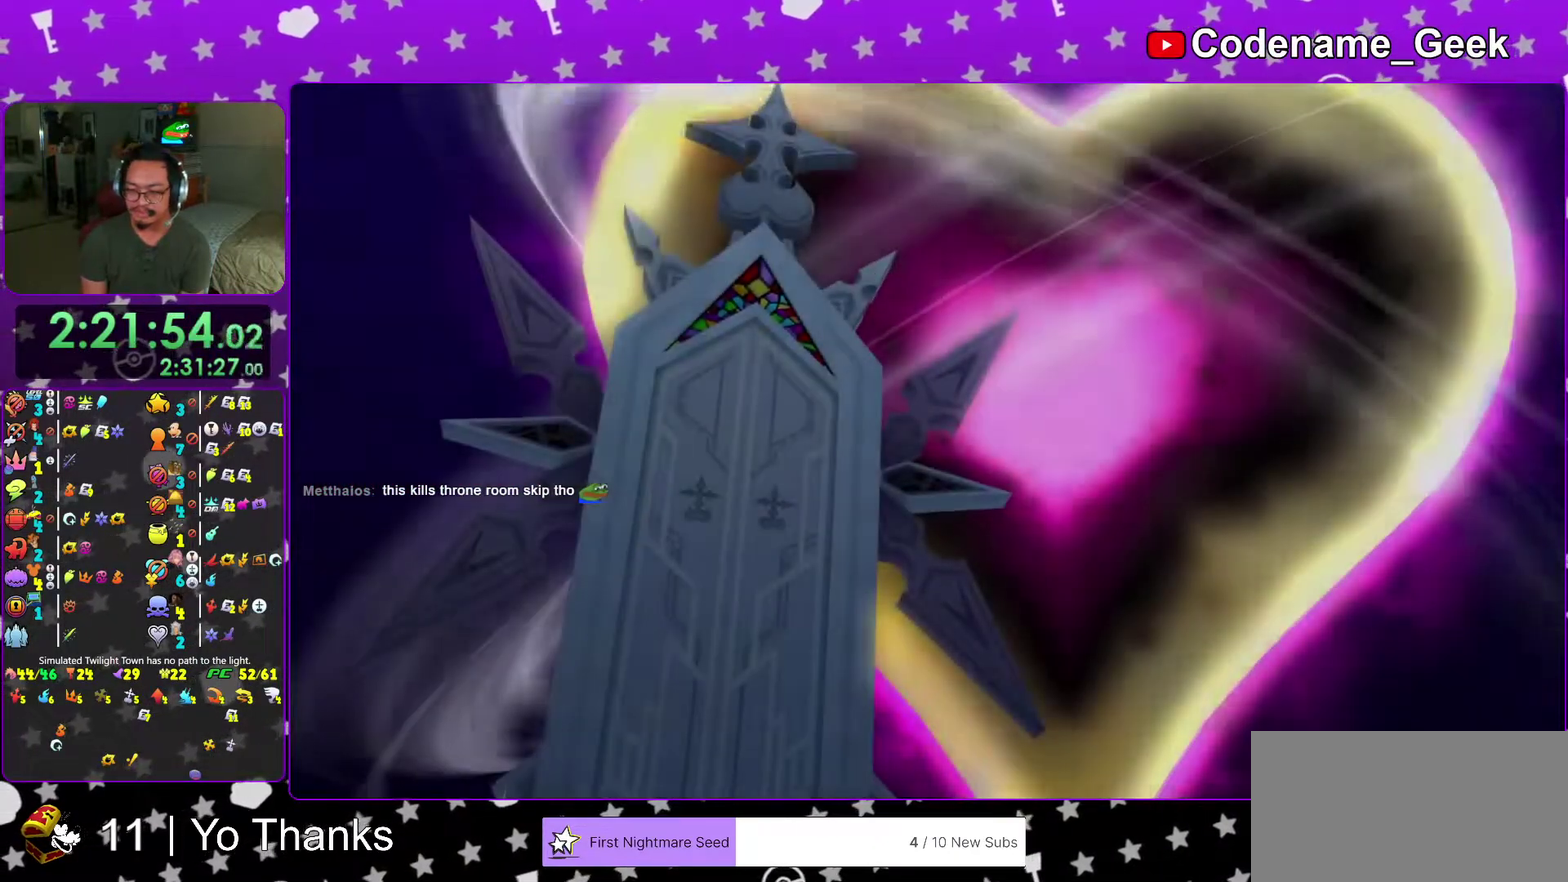
{"dt_ms": 400, "buttons": [], "left_stick": "center", "right_stick": "center", "events": [[17, "B", "down"], [100, "B", "up"], [184, "B", "down"], [267, "B", "up"]]}
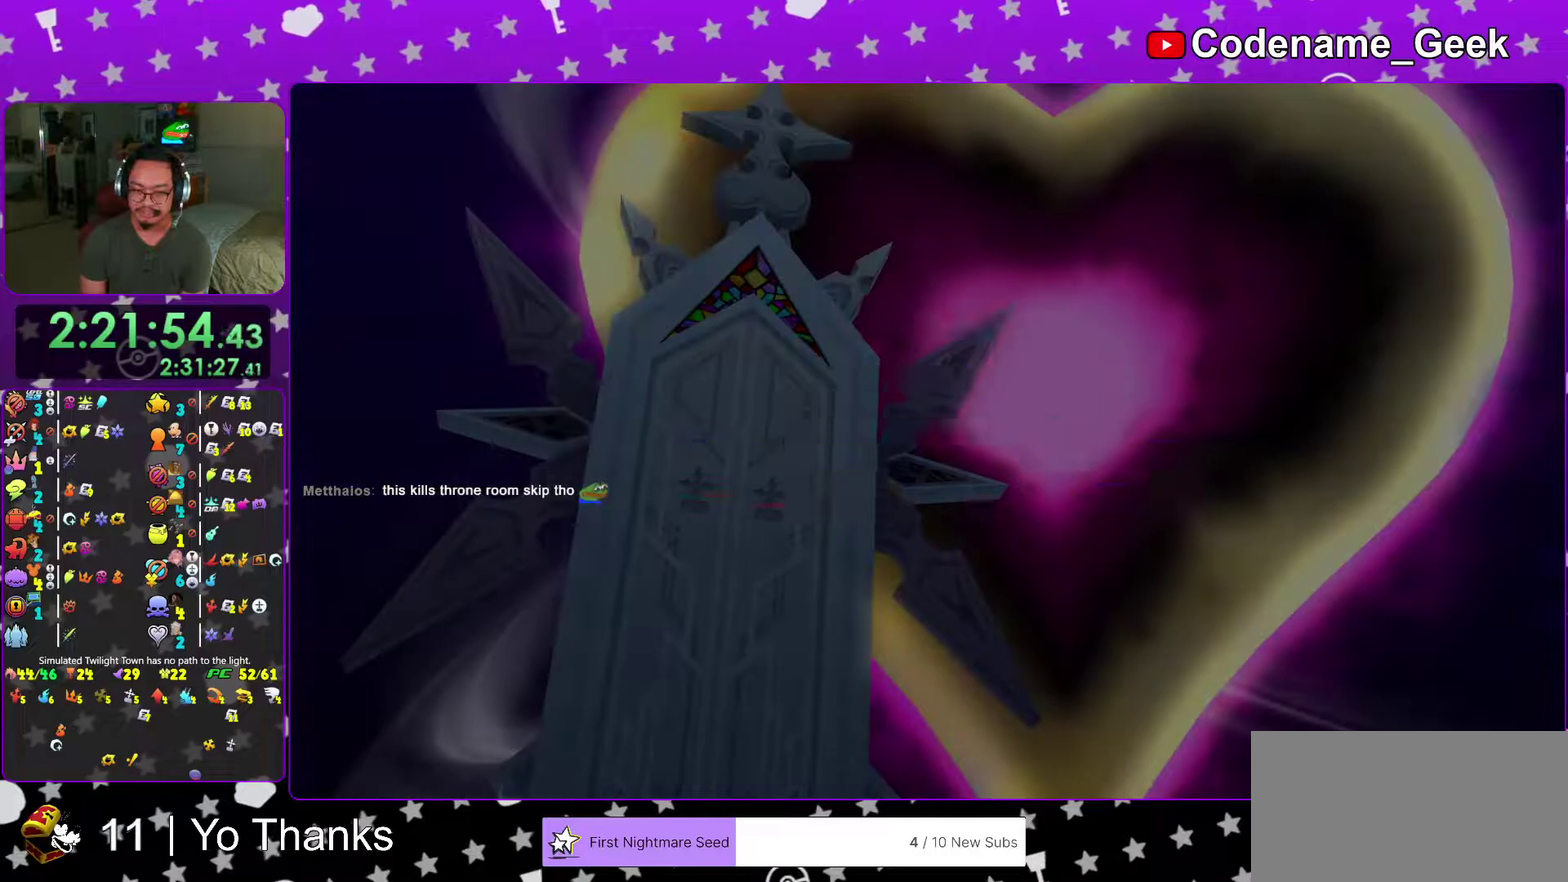
{"dt_ms": 601, "buttons": [], "left_stick": "up", "right_stick": "center", "events": [[167, "A", "down"], [267, "A", "up"], [317, "A", "down"], [334, "left_stick", "up"], [434, "A", "up"], [534, "B", "down"], [601, "B", "up"]]}
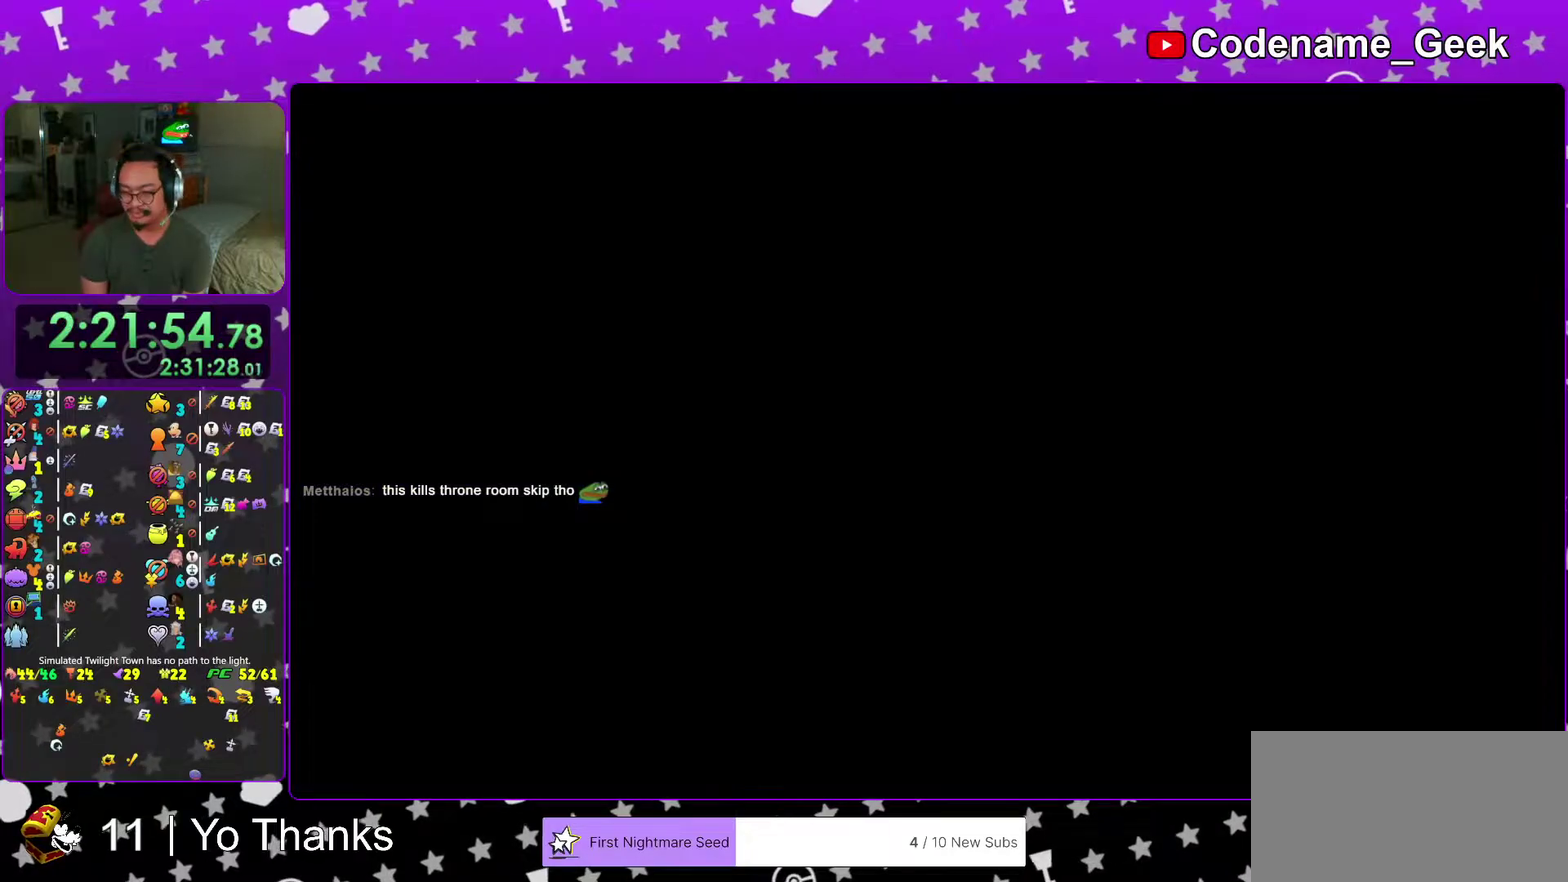
{"dt_ms": 300, "buttons": ["B"], "left_stick": "up", "right_stick": "center", "events": [[100, "B", "down"], [167, "B", "up"], [250, "B", "down"]]}
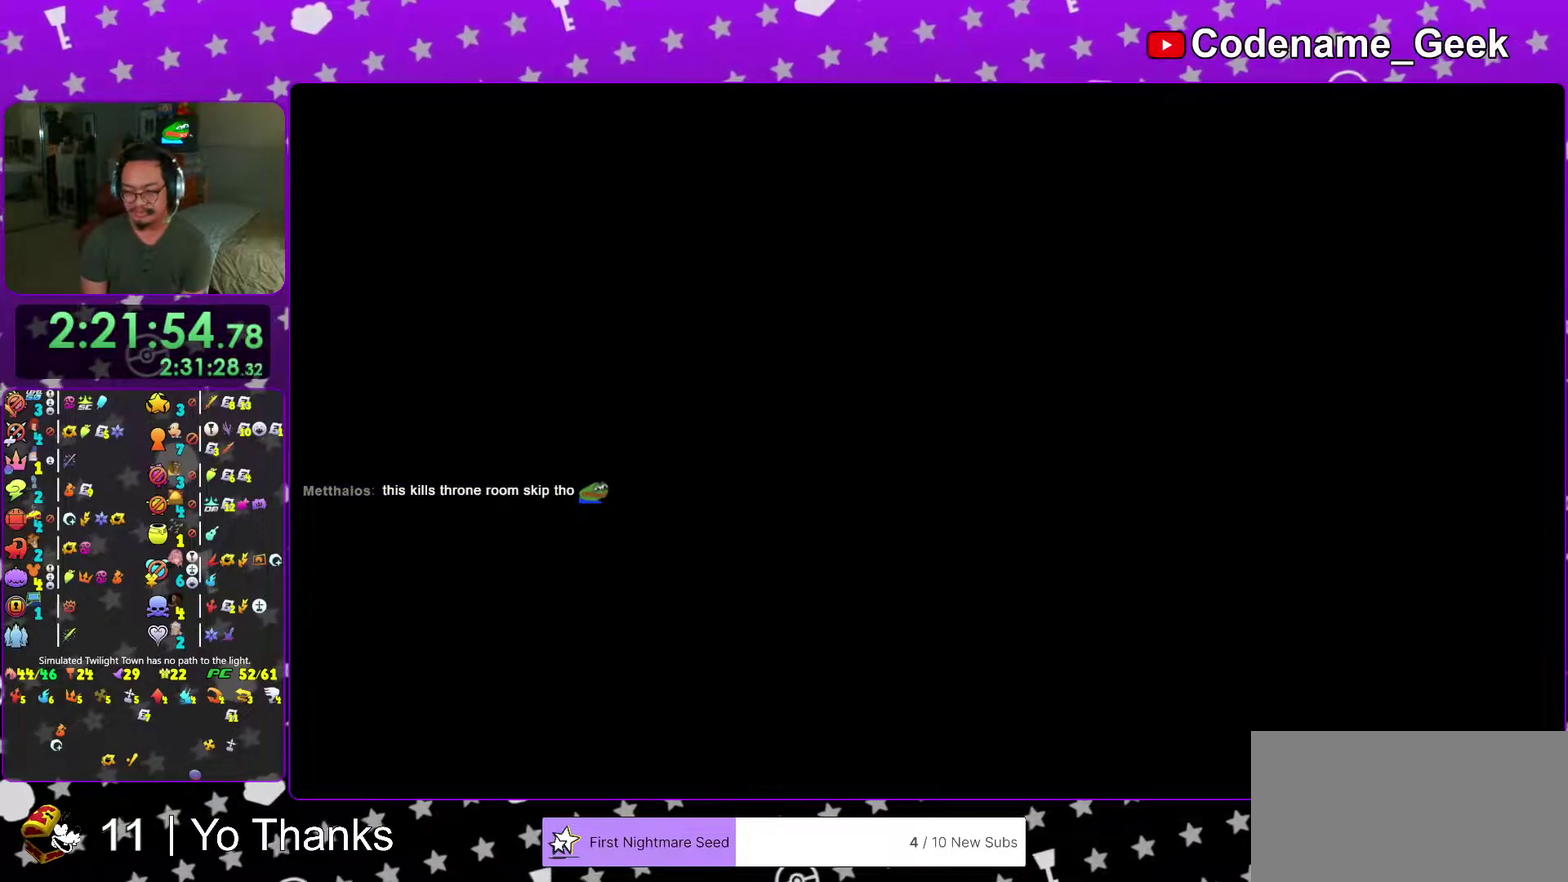
{"dt_ms": 701, "buttons": ["B"], "left_stick": "up", "right_stick": "center", "events": [[50, "B", "up"], [134, "B", "down"], [217, "B", "up"], [284, "B", "down"], [384, "B", "up"], [468, "B", "down"], [568, "B", "up"], [618, "B", "down"]]}
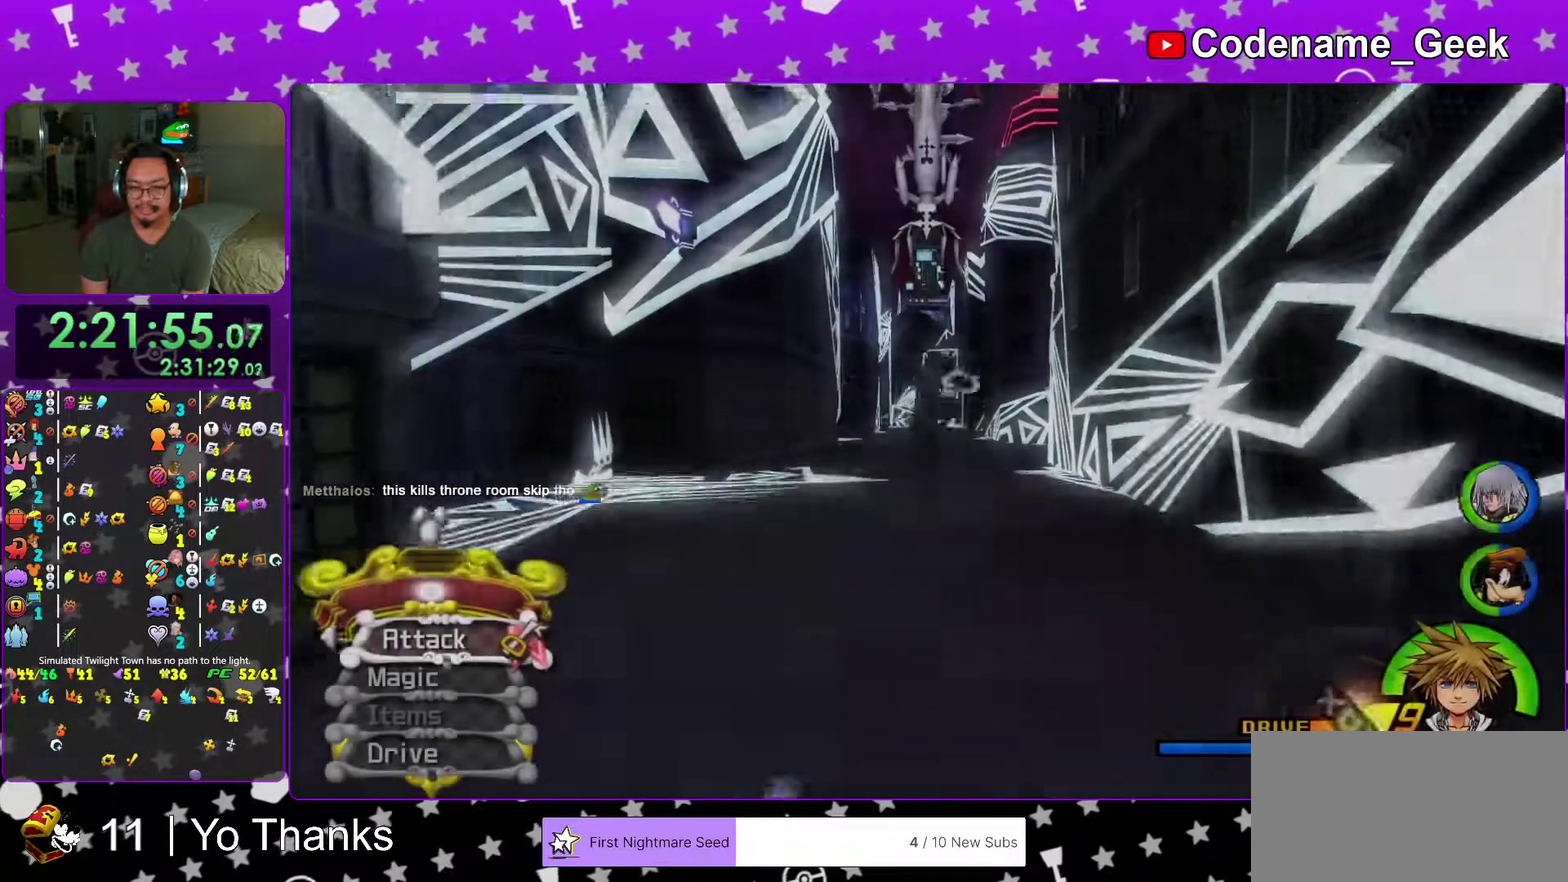
{"dt_ms": 300, "buttons": ["Y"], "left_stick": "up", "right_stick": "center", "events": [[50, "B", "up"], [117, "Y", "down"]]}
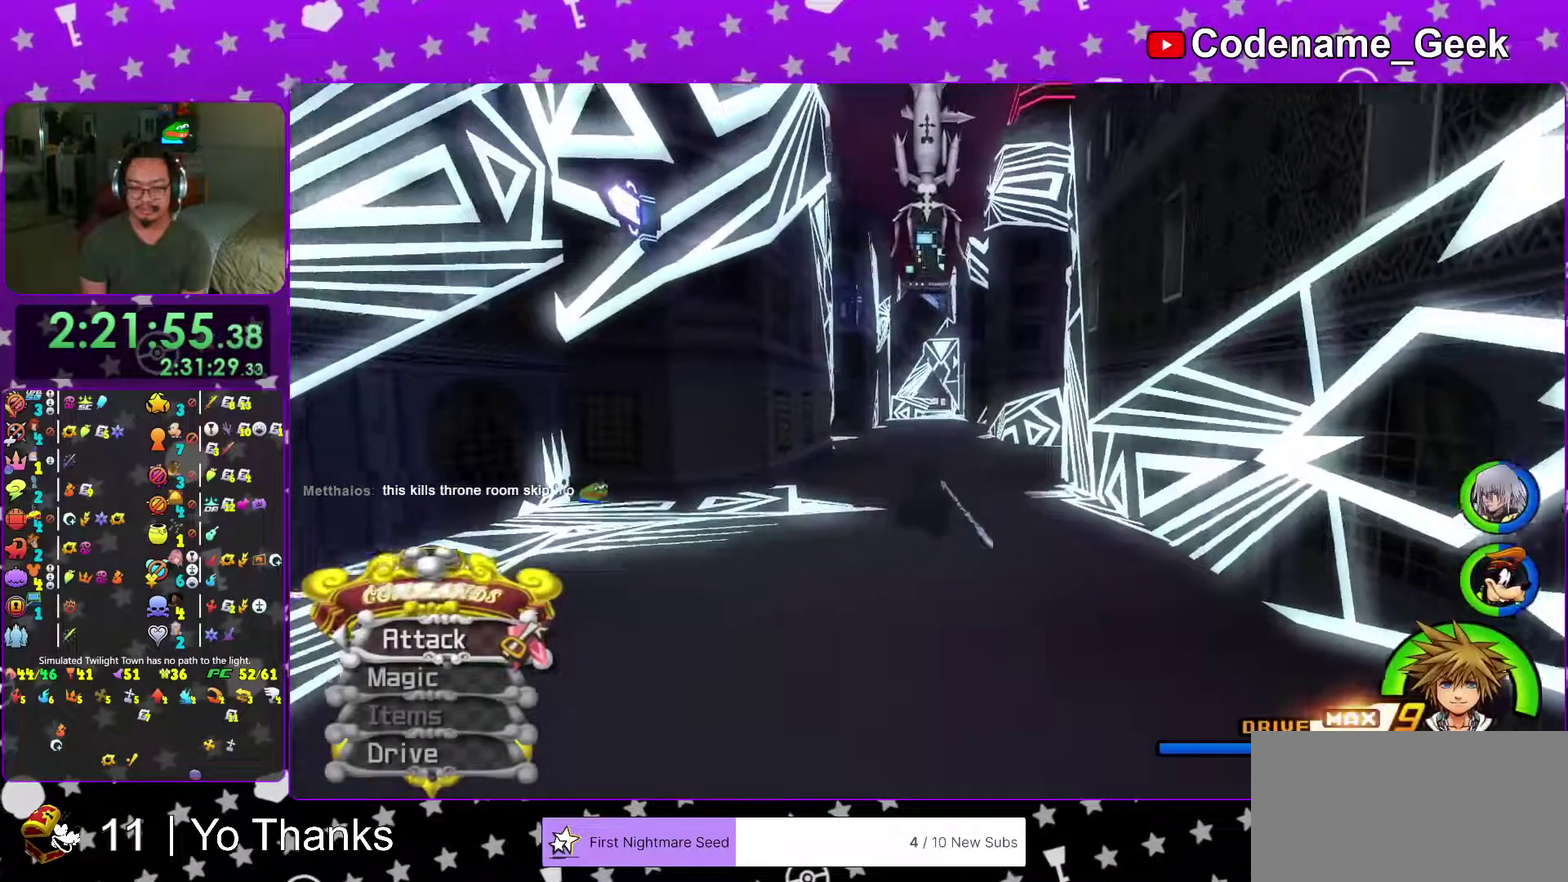
{"dt_ms": 701, "buttons": ["Y"], "left_stick": "up", "right_stick": "center", "events": []}
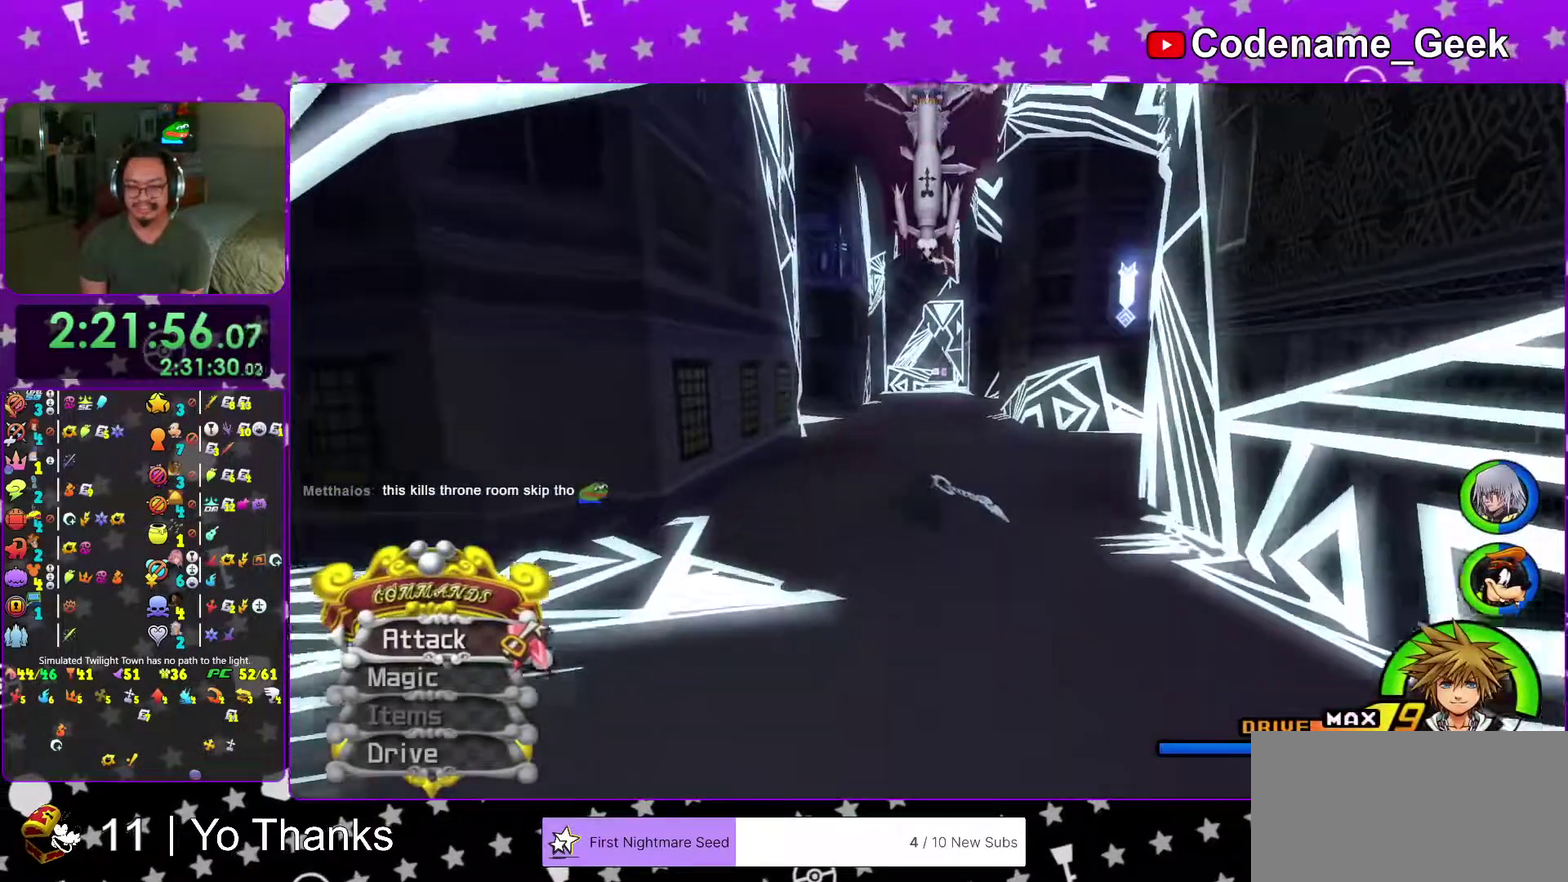
{"dt_ms": 300, "buttons": ["Y"], "left_stick": "up", "right_stick": "center", "events": []}
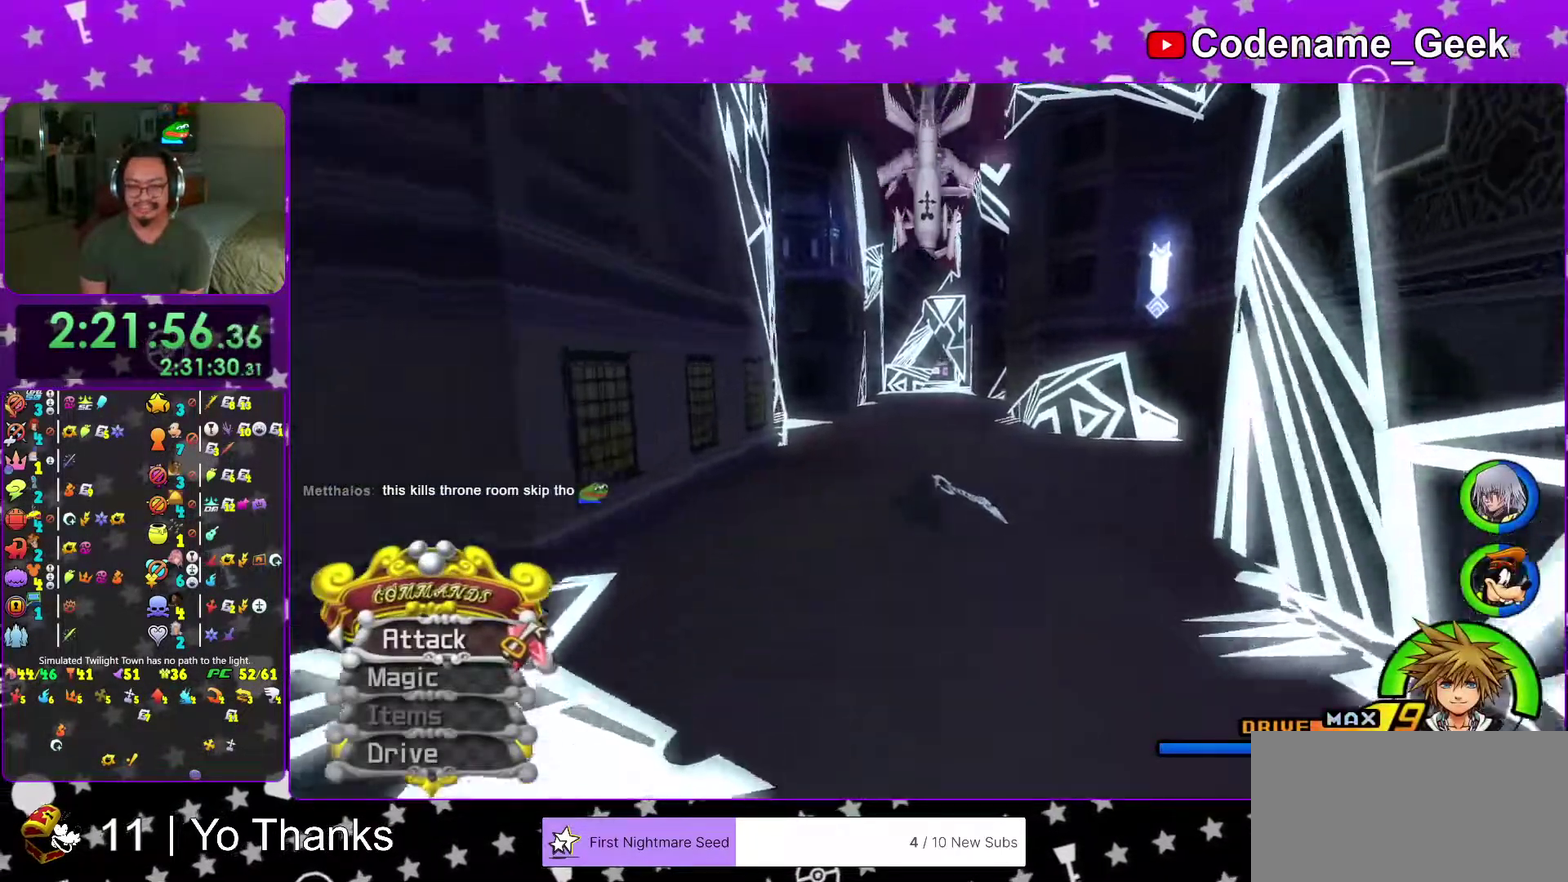
{"dt_ms": 701, "buttons": ["Y"], "left_stick": "up", "right_stick": "center", "events": [[317, "left_stick", "up-right"], [401, "left_stick", "up"]]}
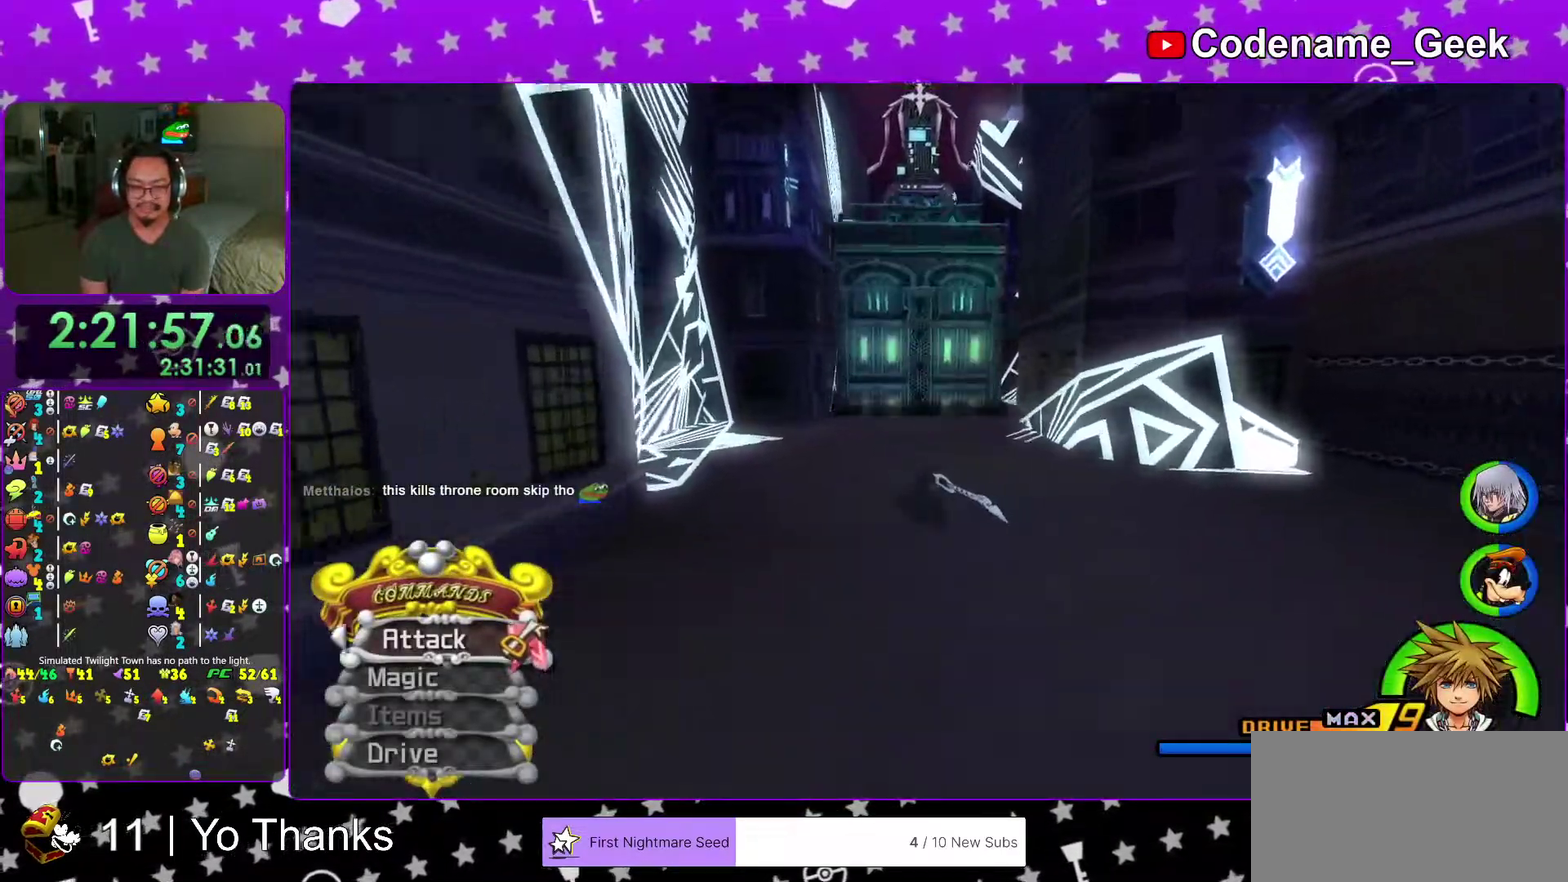
{"dt_ms": 300, "buttons": ["Y"], "left_stick": "up", "right_stick": "center", "events": []}
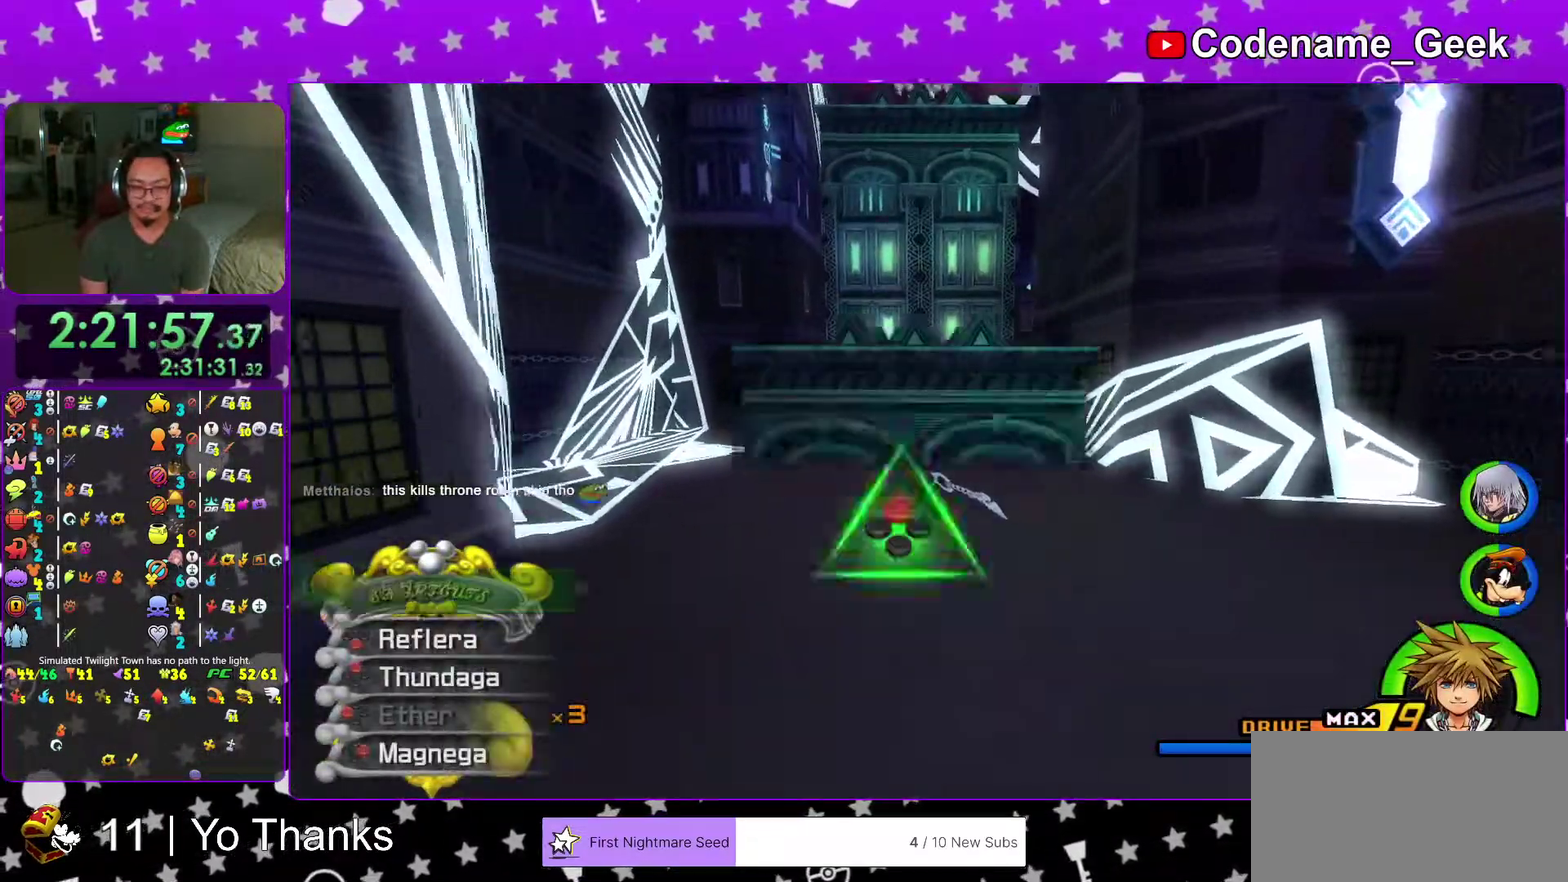
{"dt_ms": 701, "buttons": [], "left_stick": "up", "right_stick": "center", "events": [[117, "B", "down"], [134, "Y", "up"], [217, "B", "up"], [234, "right_stick", "down-right"], [284, "B", "down"], [401, "B", "up"], [401, "right_stick", "center"], [451, "right_stick", "down-right"], [651, "right_stick", "center"]]}
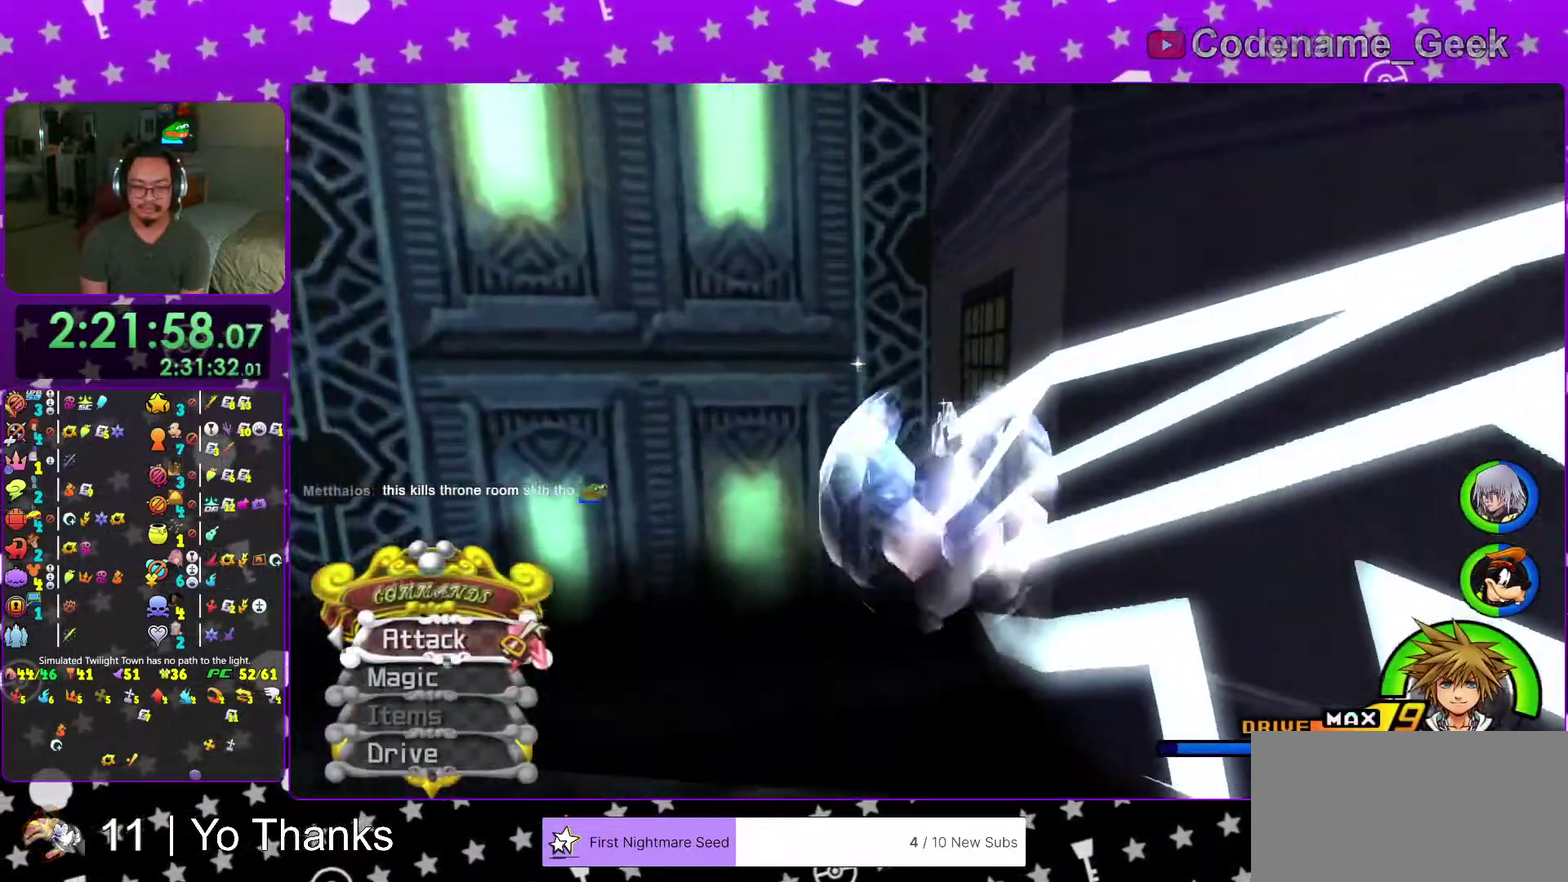
{"dt_ms": 300, "buttons": [], "left_stick": "up", "right_stick": "center", "events": [[100, "B", "down"], [217, "B", "up"]]}